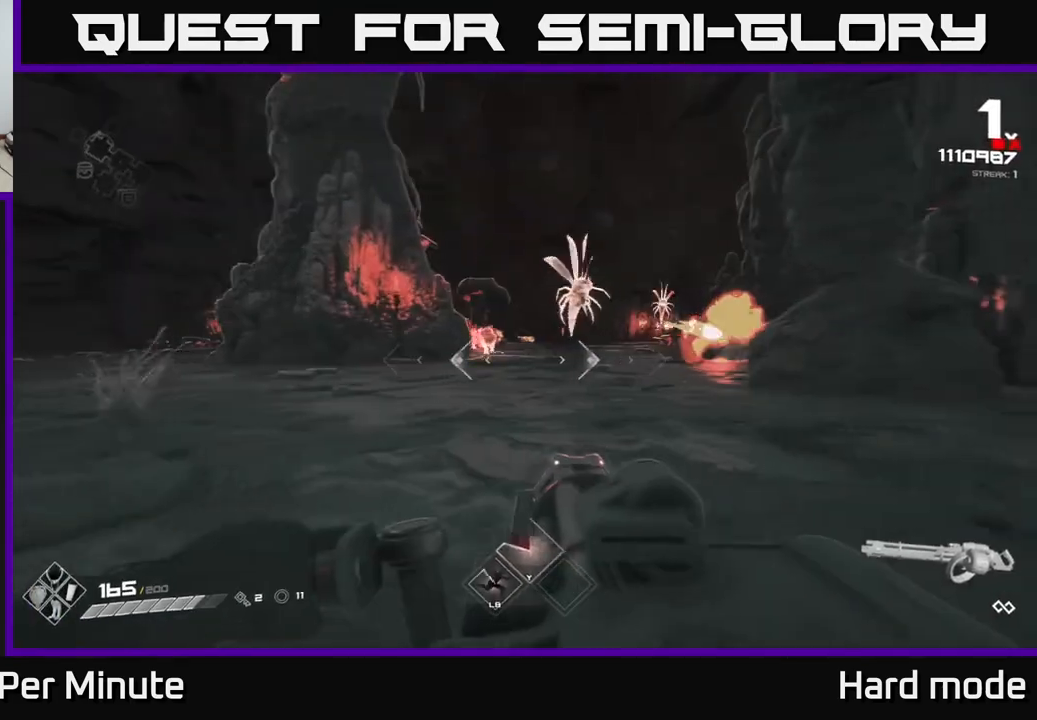
Gameplay with a controller (Xbox layout); each line is a JSON object with the inputs held at the frame after it. "events" lists button and stick changes between this image and that frame as [ms after this image, input, new state], when the widget could be followed in between.
{"buttons": ["R2"], "left_stick": "down-left", "right_stick": "center", "events": [[167, "right_stick", "up-right"], [183, "left_stick", "up-left"], [283, "right_stick", "center"], [300, "left_stick", "left"], [450, "left_stick", "down-left"]]}
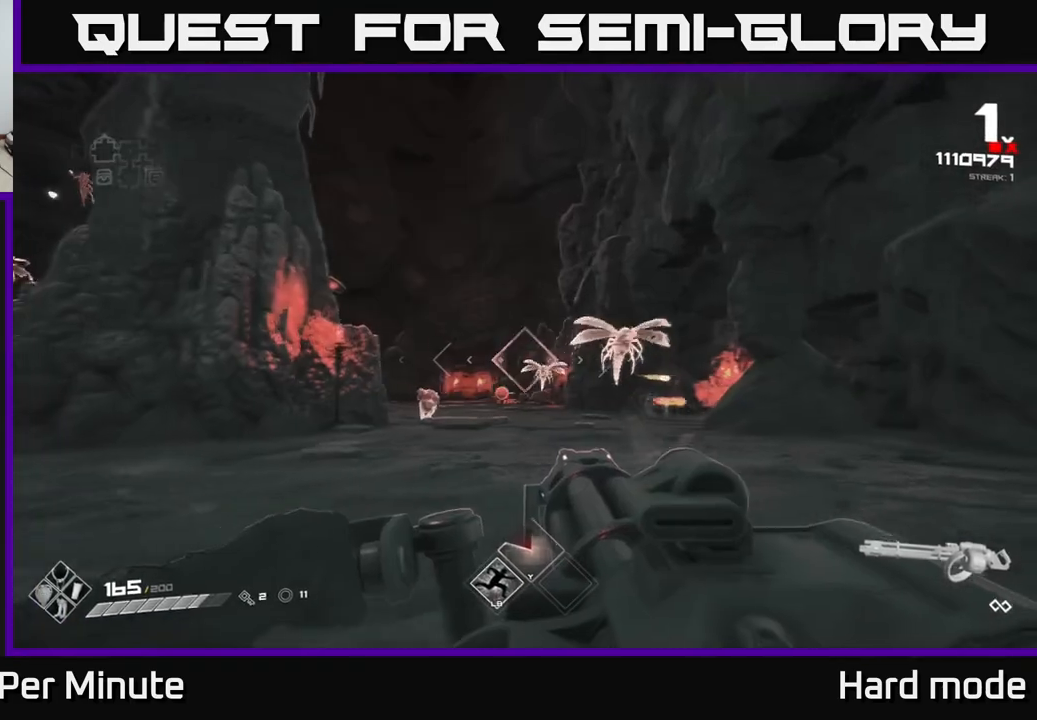
{"buttons": ["R2"], "left_stick": "center", "right_stick": "center", "events": [[150, "R2", "up"], [333, "R2", "down"], [467, "left_stick", "center"]]}
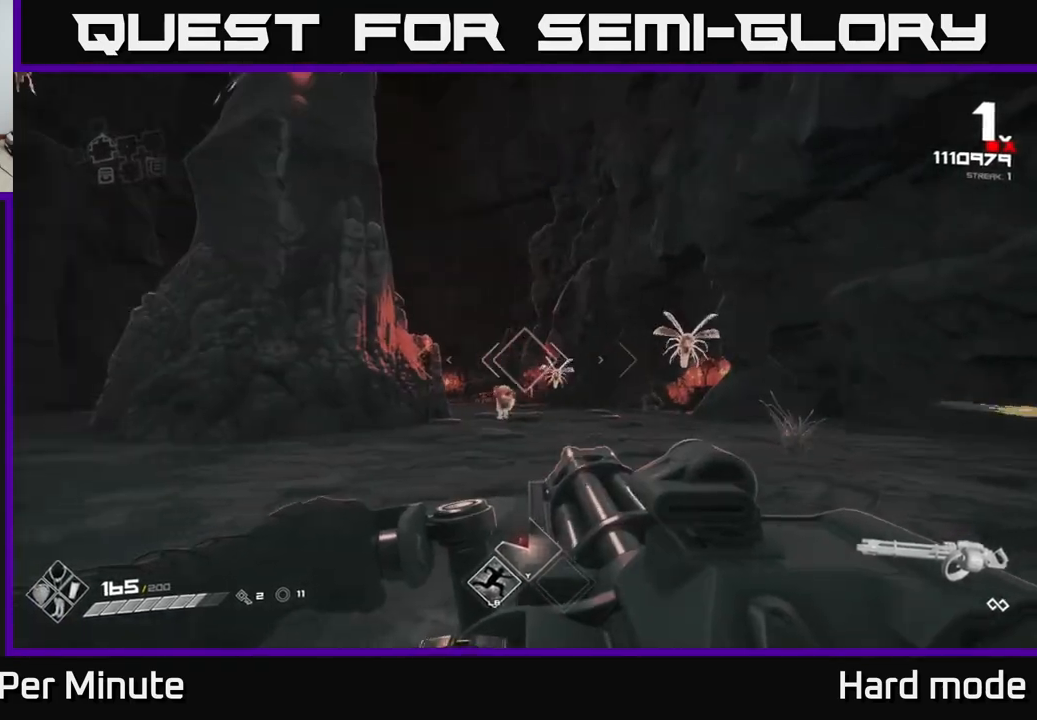
{"buttons": ["R2"], "left_stick": "down-left", "right_stick": "center", "events": [[17, "left_stick", "down"], [200, "left_stick", "left"], [283, "left_stick", "center"], [417, "left_stick", "down-left"]]}
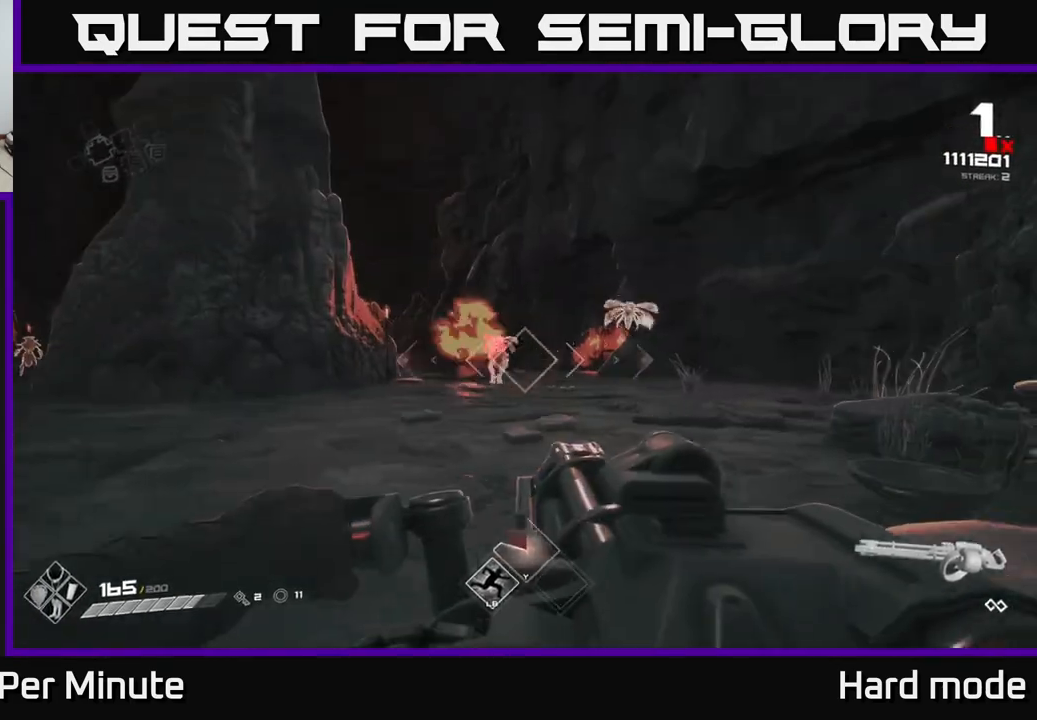
{"buttons": ["R2"], "left_stick": "center", "right_stick": "center", "events": [[33, "left_stick", "center"], [200, "left_stick", "left"], [333, "left_stick", "center"]]}
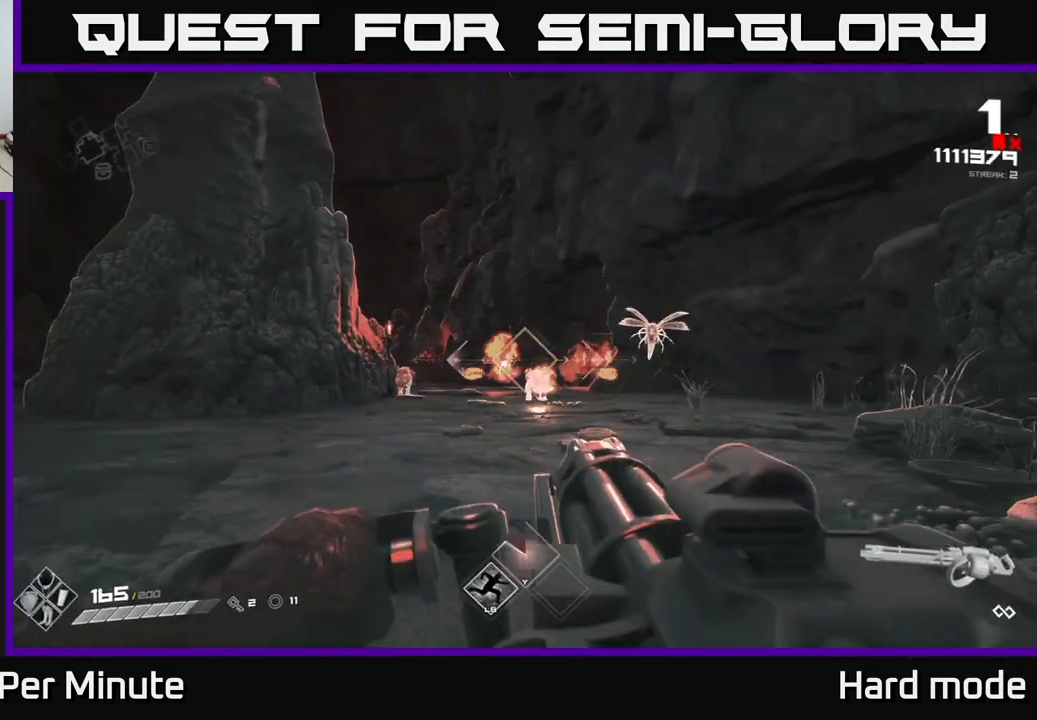
{"buttons": ["R2"], "left_stick": "center", "right_stick": "down", "events": [[150, "A", "down"], [250, "A", "up"], [317, "left_stick", "up-right"], [433, "right_stick", "down"], [467, "left_stick", "center"]]}
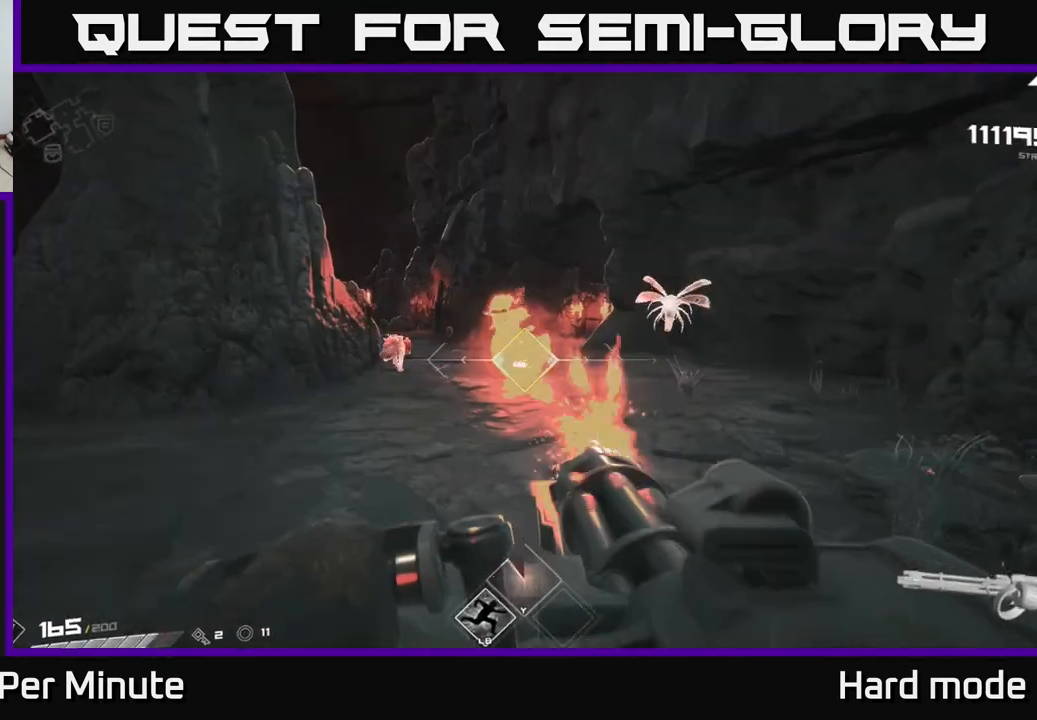
{"buttons": ["R2"], "left_stick": "right", "right_stick": "right", "events": [[17, "right_stick", "center"], [50, "left_stick", "up-right"], [133, "A", "down"], [167, "left_stick", "center"], [183, "A", "up"], [233, "left_stick", "right"], [483, "right_stick", "right"]]}
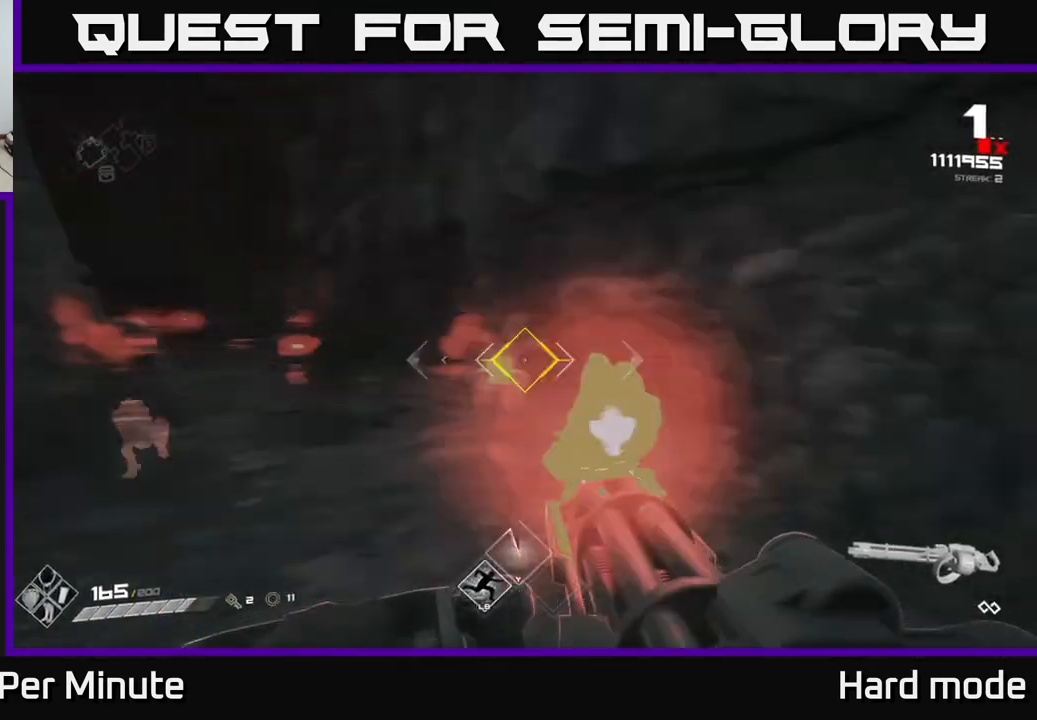
{"buttons": ["R2"], "left_stick": "up-right", "right_stick": "center", "events": [[67, "left_stick", "up-left"], [83, "right_stick", "left"], [183, "left_stick", "up-right"], [500, "right_stick", "center"]]}
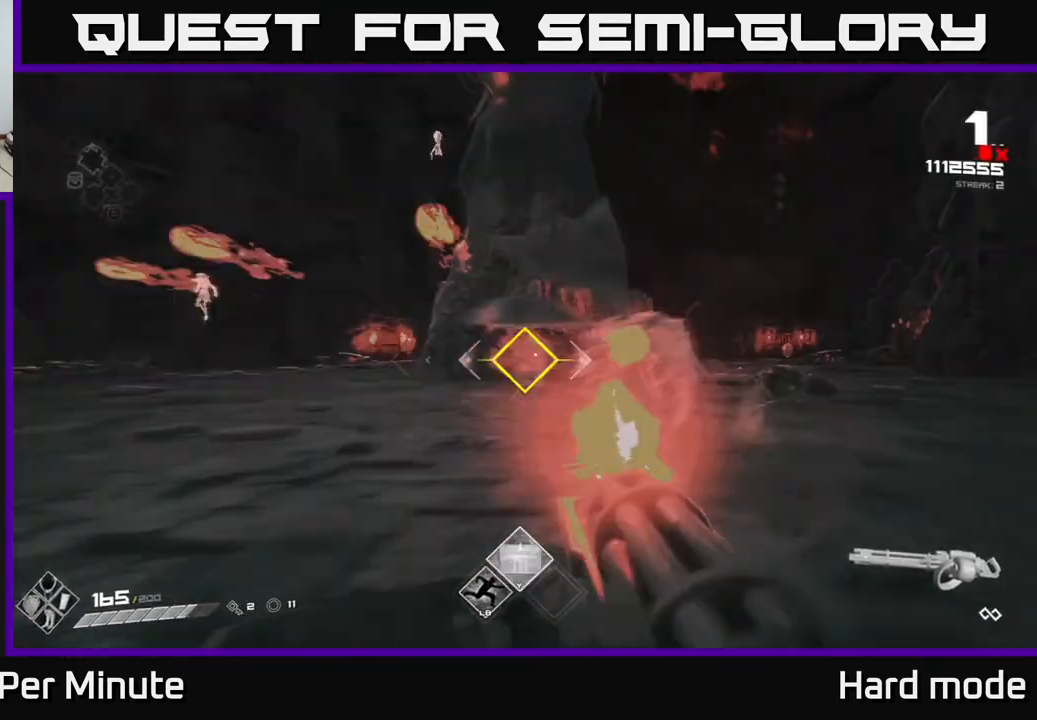
{"buttons": ["R2"], "left_stick": "right", "right_stick": "left", "events": [[100, "right_stick", "left"], [183, "left_stick", "right"], [317, "right_stick", "center"], [450, "right_stick", "left"]]}
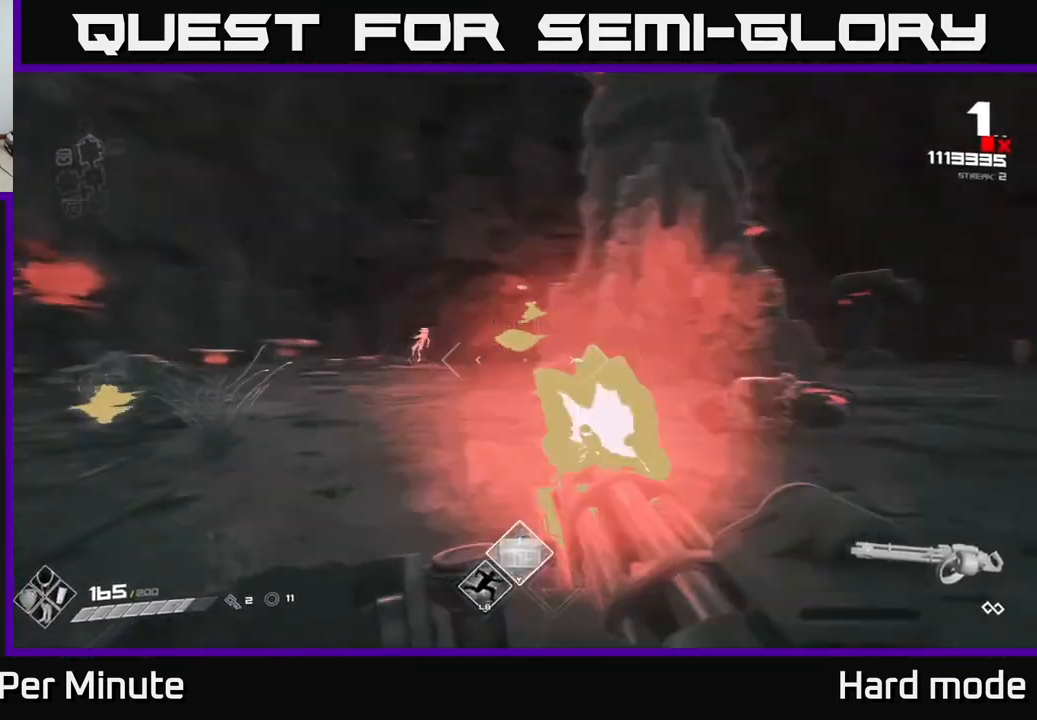
{"buttons": ["R2"], "left_stick": "up-left", "right_stick": "center", "events": [[150, "right_stick", "center"], [167, "left_stick", "up"], [233, "left_stick", "up-left"]]}
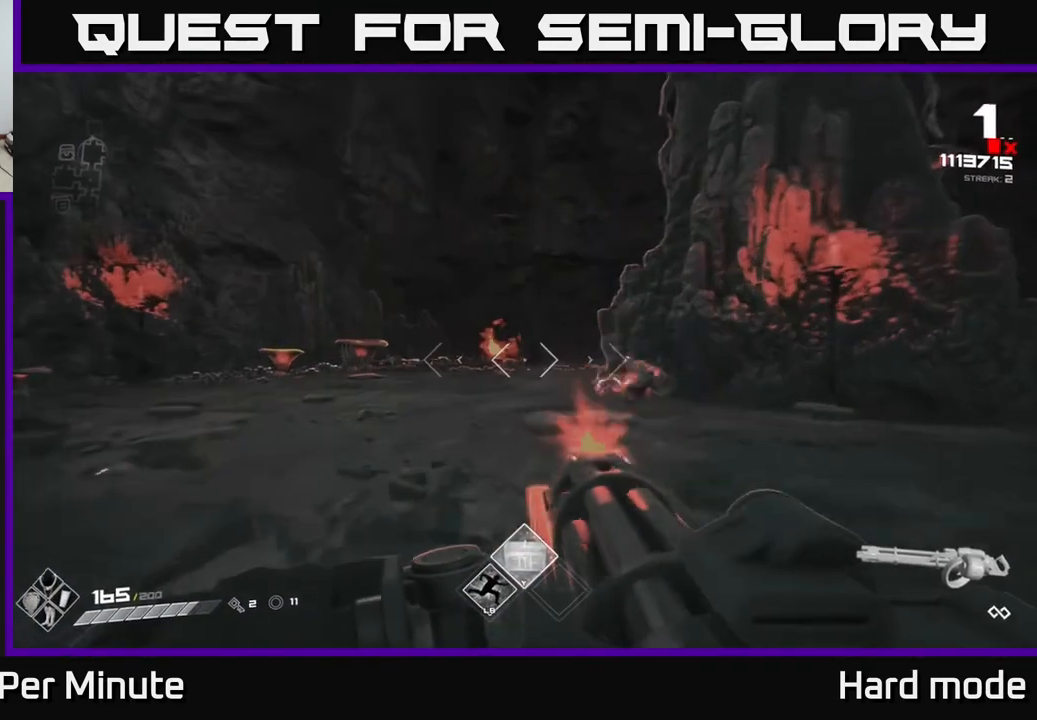
{"buttons": ["R2"], "left_stick": "left", "right_stick": "right", "events": [[67, "left_stick", "left"], [267, "right_stick", "right"]]}
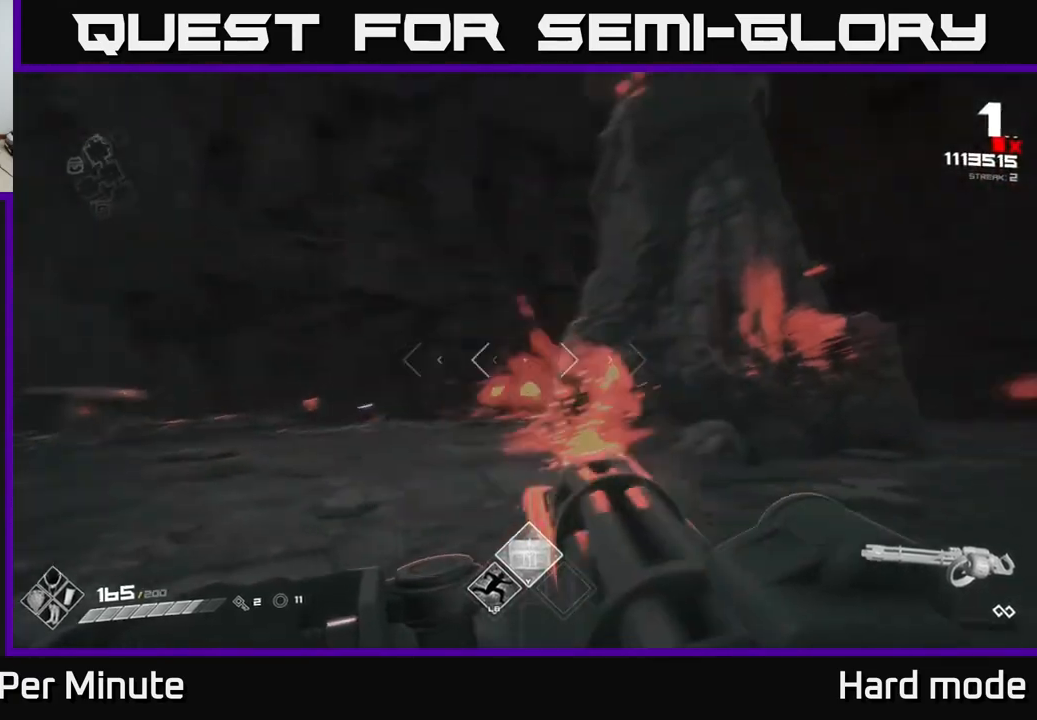
{"buttons": [], "left_stick": "up-left", "right_stick": "center", "events": [[117, "R2", "up"], [200, "right_stick", "center"], [283, "left_stick", "up-left"]]}
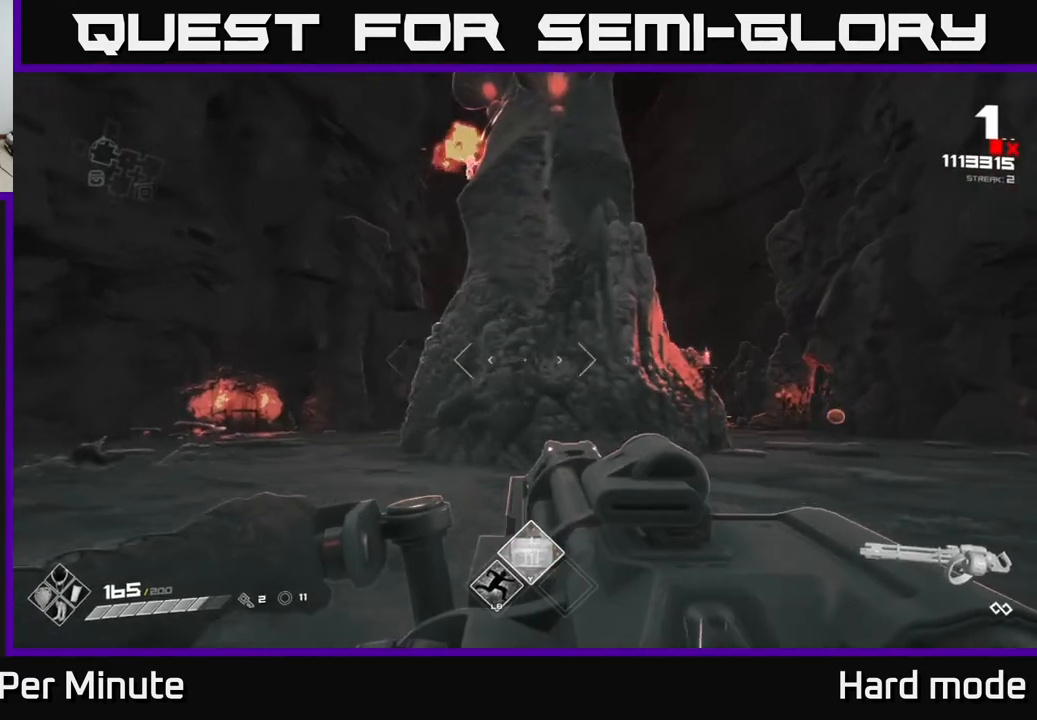
{"buttons": [], "left_stick": "up-left", "right_stick": "down", "events": [[50, "right_stick", "up"], [150, "right_stick", "center"], [433, "right_stick", "down-right"], [483, "right_stick", "down"]]}
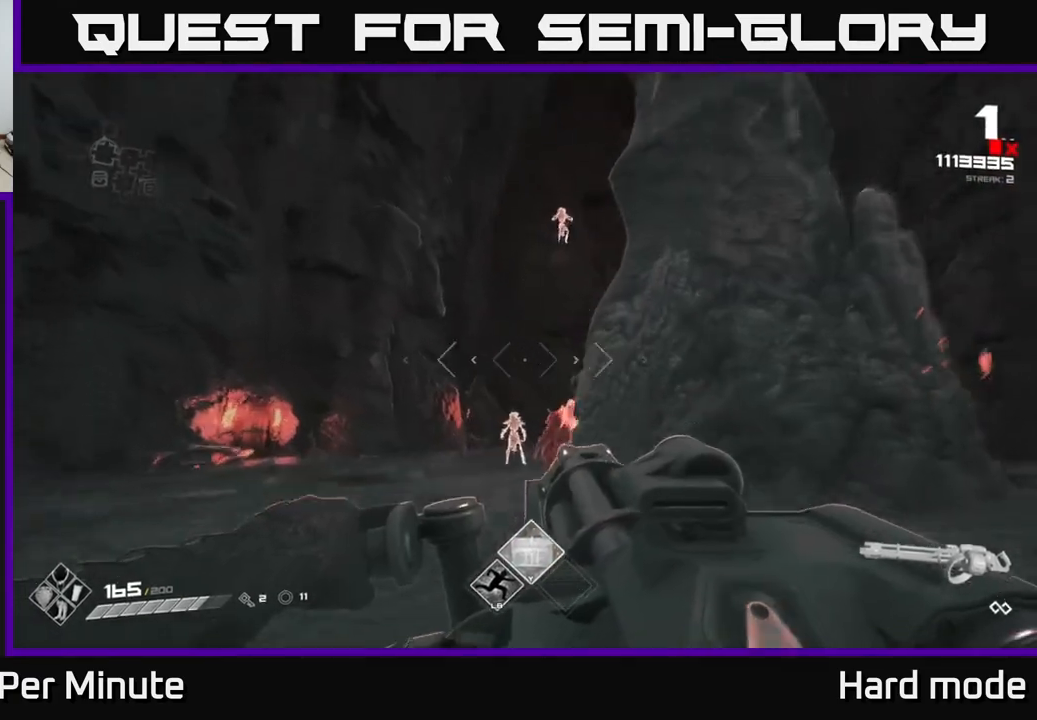
{"buttons": ["R2"], "left_stick": "down-left", "right_stick": "down", "events": [[17, "right_stick", "center"], [67, "right_stick", "up-right"], [233, "R2", "down"], [267, "right_stick", "center"], [283, "left_stick", "center"], [350, "R2", "up"], [383, "left_stick", "down-left"], [450, "right_stick", "down"], [500, "R2", "down"]]}
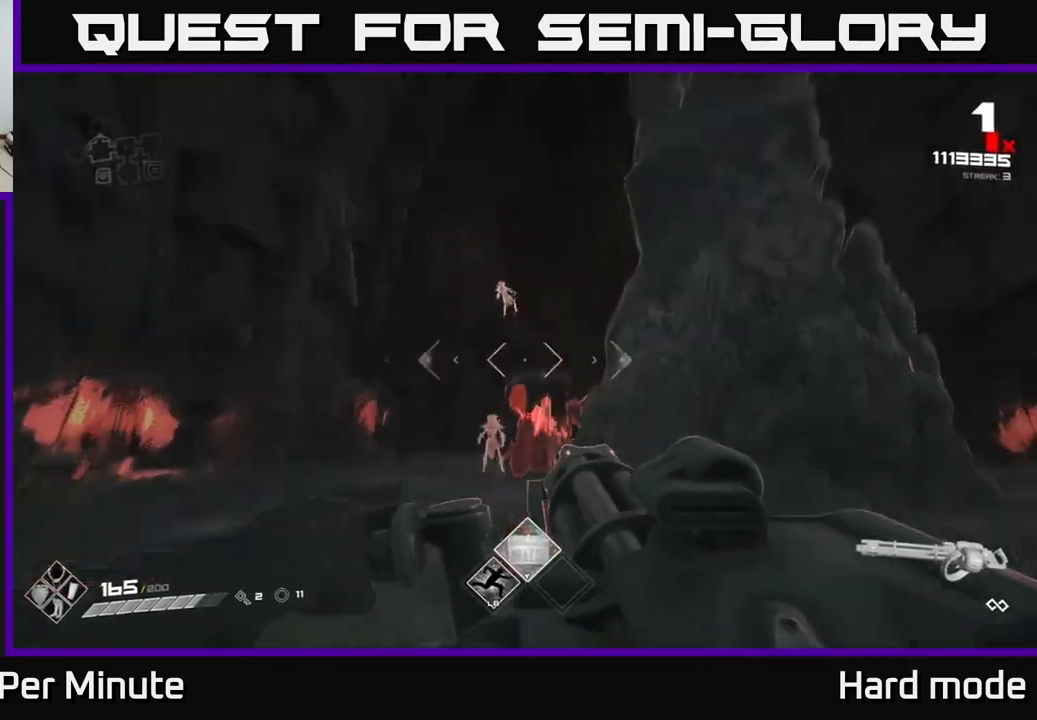
{"buttons": ["R2"], "left_stick": "up-right", "right_stick": "up-left", "events": [[67, "left_stick", "center"], [183, "left_stick", "down-right"], [183, "right_stick", "center"], [233, "left_stick", "right"], [350, "right_stick", "up-left"], [483, "left_stick", "up-right"]]}
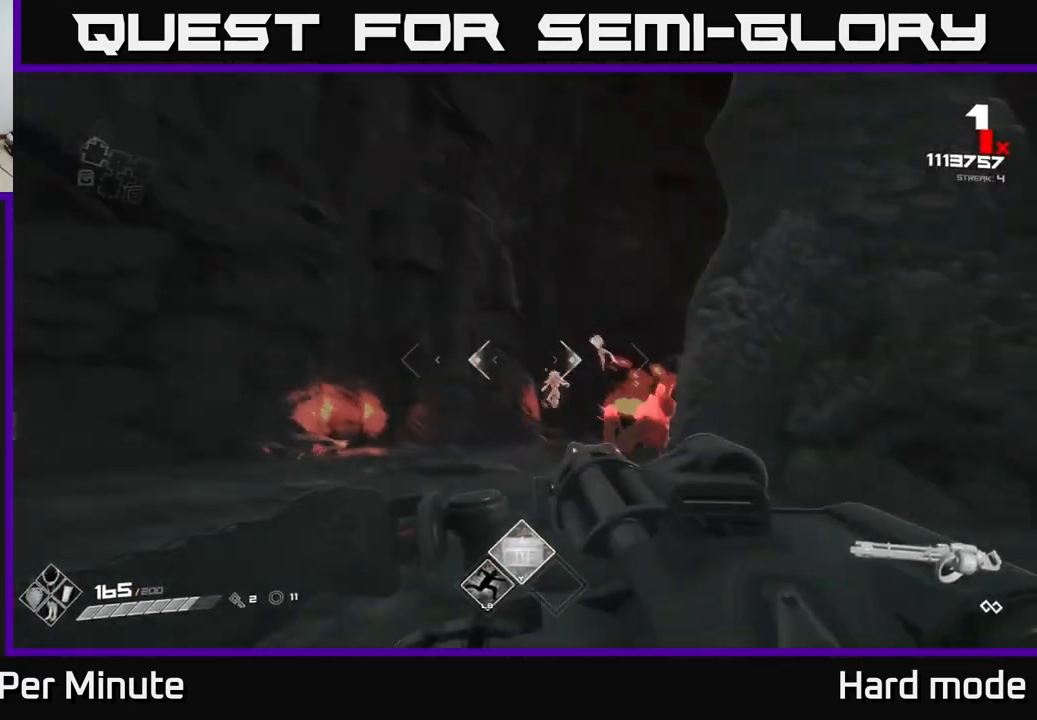
{"buttons": ["R2"], "left_stick": "down-right", "right_stick": "left", "events": [[33, "right_stick", "center"], [117, "left_stick", "right"], [217, "left_stick", "center"], [250, "right_stick", "down-left"], [317, "left_stick", "down-right"], [317, "right_stick", "center"], [483, "right_stick", "left"]]}
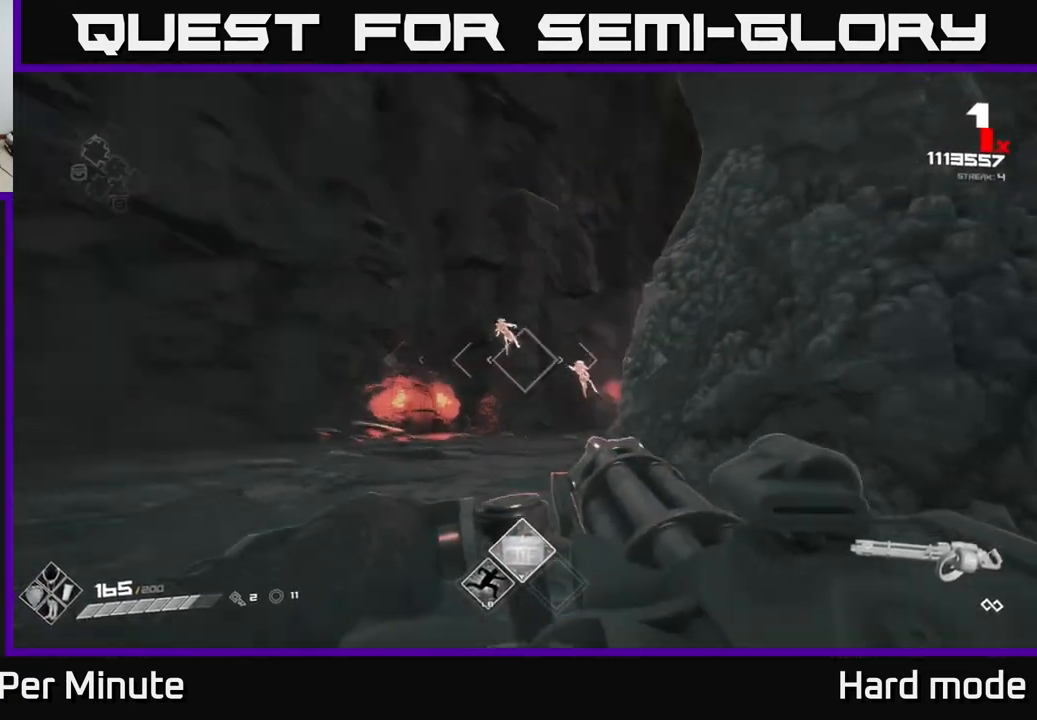
{"buttons": ["R2"], "left_stick": "down-right", "right_stick": "center", "events": [[83, "left_stick", "center"], [83, "right_stick", "center"], [183, "left_stick", "down-right"], [267, "right_stick", "left"], [383, "right_stick", "center"]]}
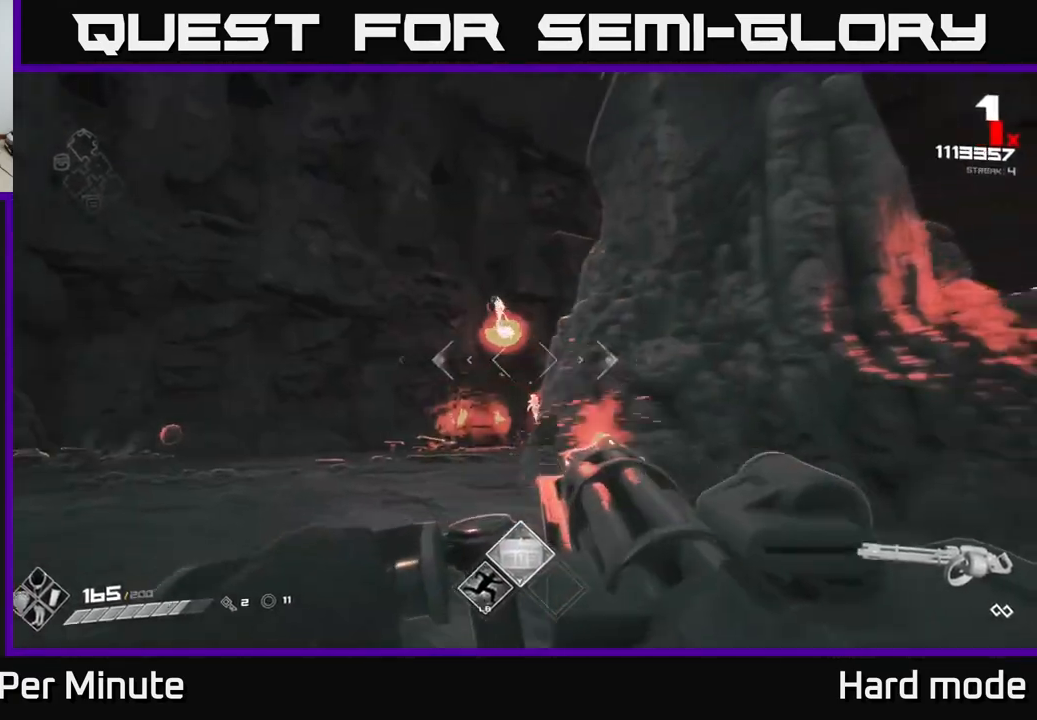
{"buttons": ["R2"], "left_stick": "up-left", "right_stick": "center", "events": [[33, "right_stick", "up-left"], [117, "left_stick", "down-left"], [150, "right_stick", "center"], [267, "left_stick", "left"], [283, "right_stick", "down-right"], [400, "right_stick", "center"], [450, "left_stick", "up-left"]]}
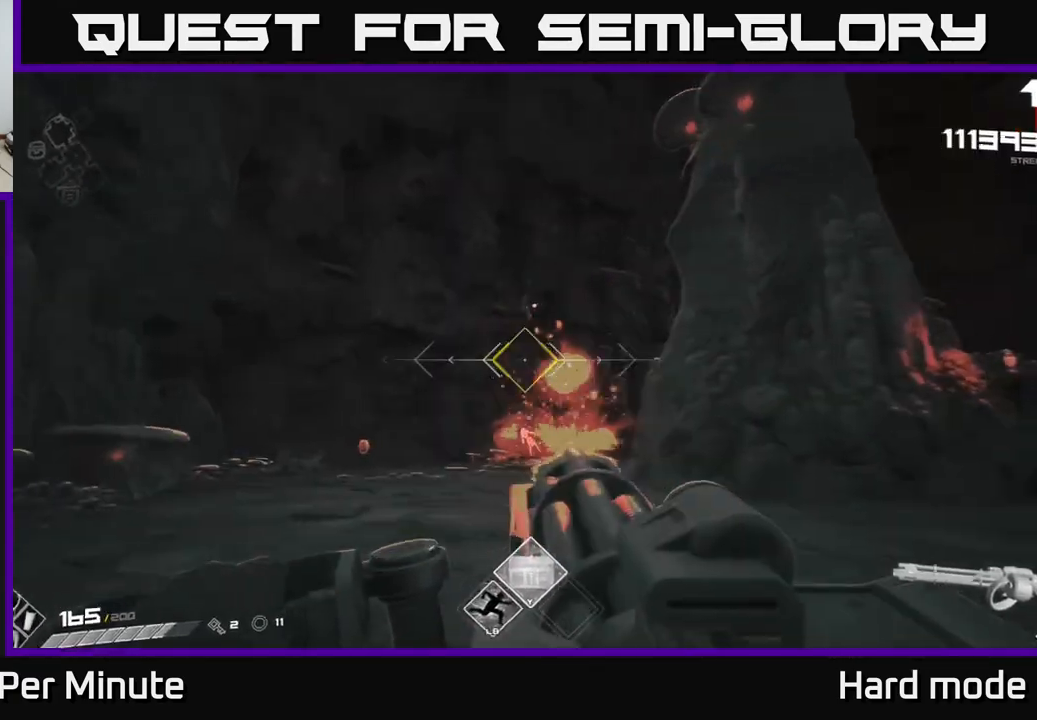
{"buttons": ["R2"], "left_stick": "up-left", "right_stick": "center", "events": [[50, "right_stick", "down"], [167, "right_stick", "center"]]}
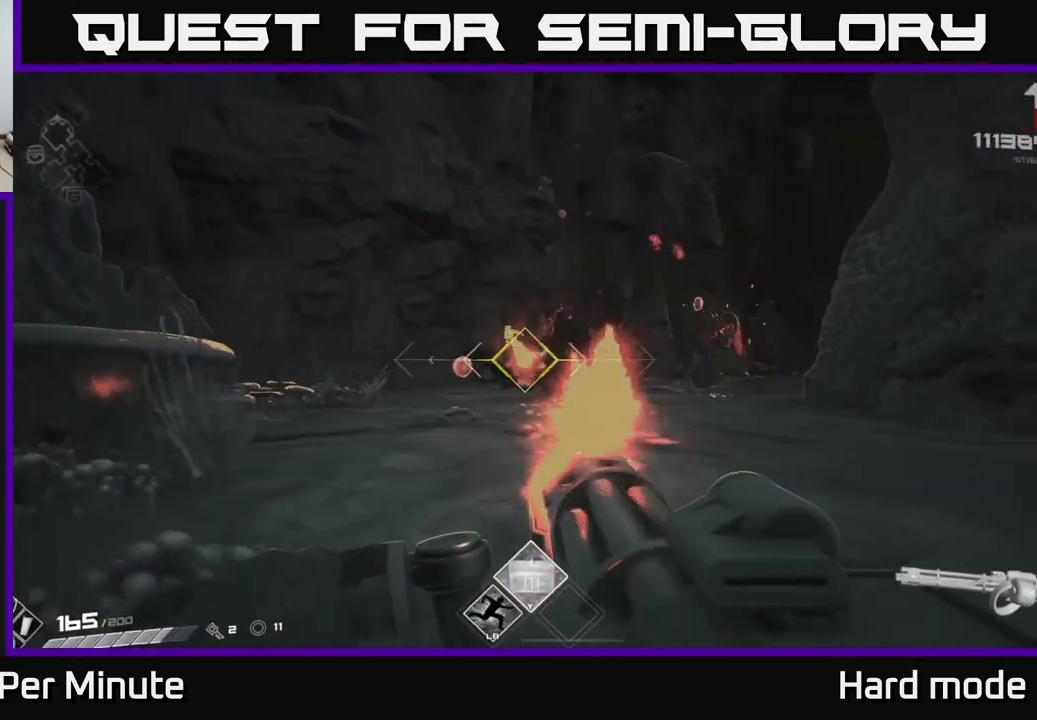
{"buttons": ["R2"], "left_stick": "up-left", "right_stick": "center", "events": [[150, "left_stick", "up"], [317, "right_stick", "up-left"], [417, "right_stick", "center"], [483, "left_stick", "up-left"]]}
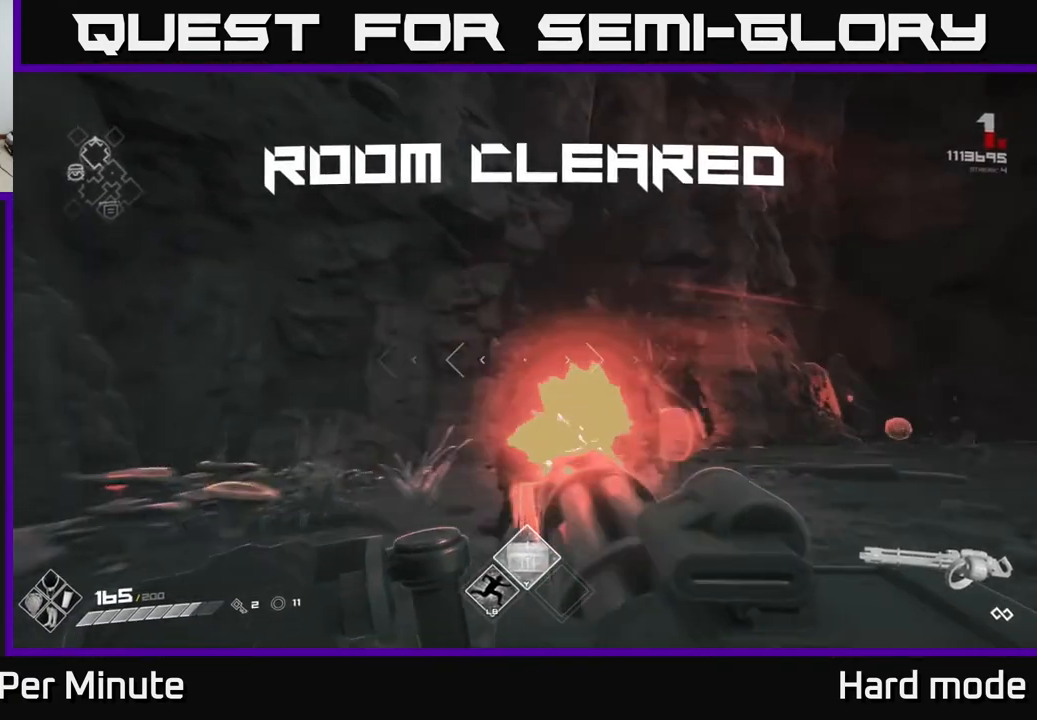
{"buttons": ["L1"], "left_stick": "up", "right_stick": "right", "events": [[33, "right_stick", "right"], [83, "R2", "up"], [133, "left_stick", "up"], [150, "right_stick", "down-right"], [317, "right_stick", "center"], [450, "right_stick", "right"], [467, "L1", "down"]]}
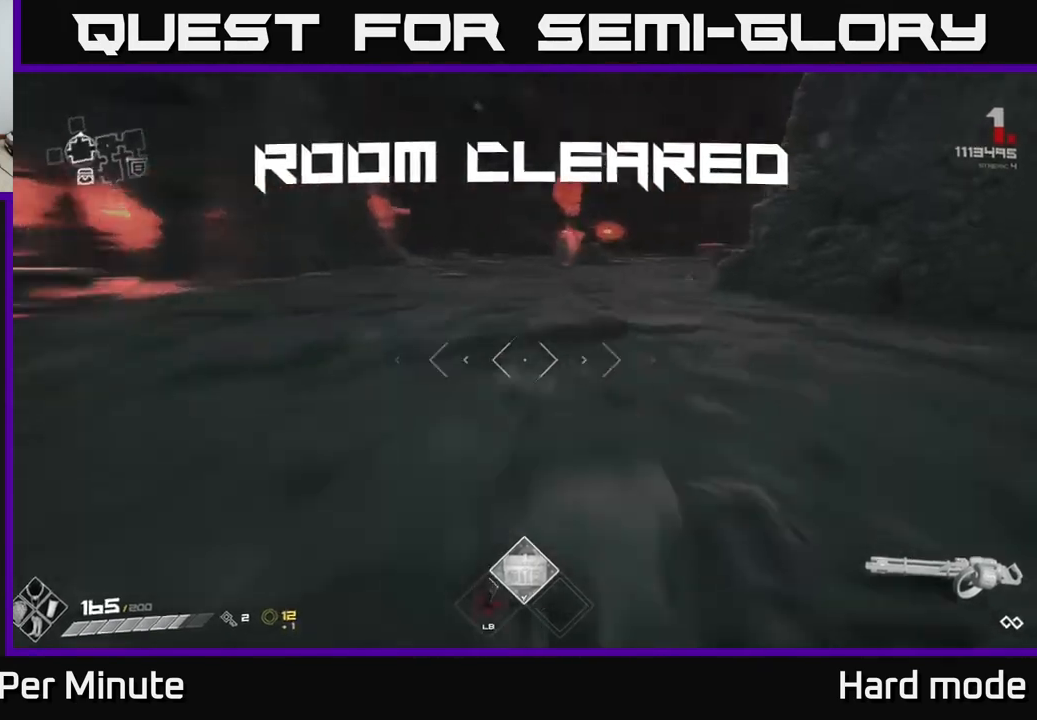
{"buttons": [], "left_stick": "up", "right_stick": "center", "events": [[83, "right_stick", "center"], [100, "L1", "up"], [233, "left_stick", "up-left"], [283, "right_stick", "right"], [383, "left_stick", "up"], [500, "right_stick", "center"]]}
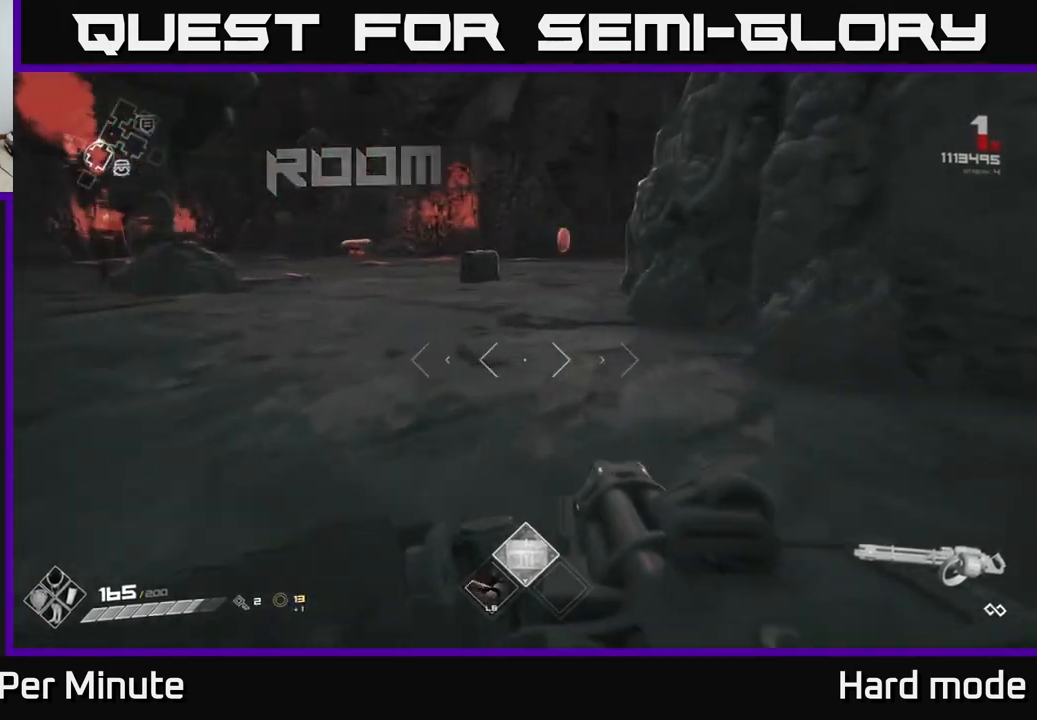
{"buttons": [], "left_stick": "up", "right_stick": "center", "events": []}
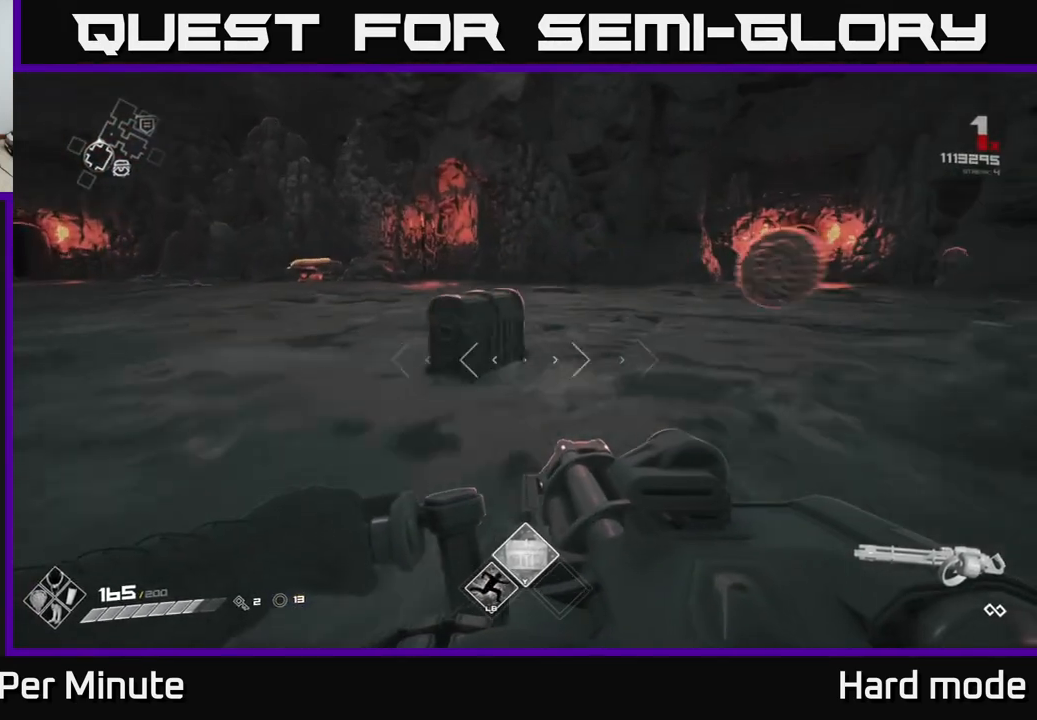
{"buttons": [], "left_stick": "center", "right_stick": "center", "events": [[50, "left_stick", "up-right"], [83, "right_stick", "down-right"], [150, "right_stick", "down-left"], [183, "left_stick", "up-left"], [200, "right_stick", "left"], [300, "right_stick", "center"], [367, "left_stick", "center"], [400, "X", "down"], [483, "X", "up"]]}
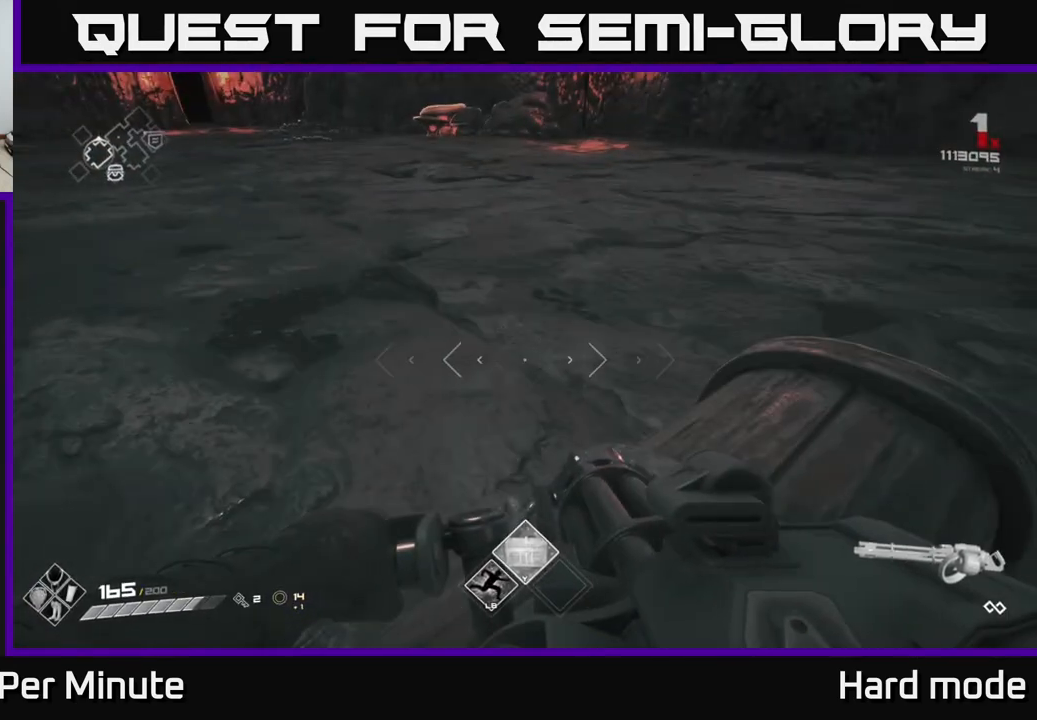
{"buttons": [], "left_stick": "center", "right_stick": "center", "events": [[100, "left_stick", "down"], [183, "left_stick", "down-right"], [283, "left_stick", "center"], [283, "right_stick", "up-right"], [333, "X", "down"], [367, "right_stick", "center"], [433, "X", "up"]]}
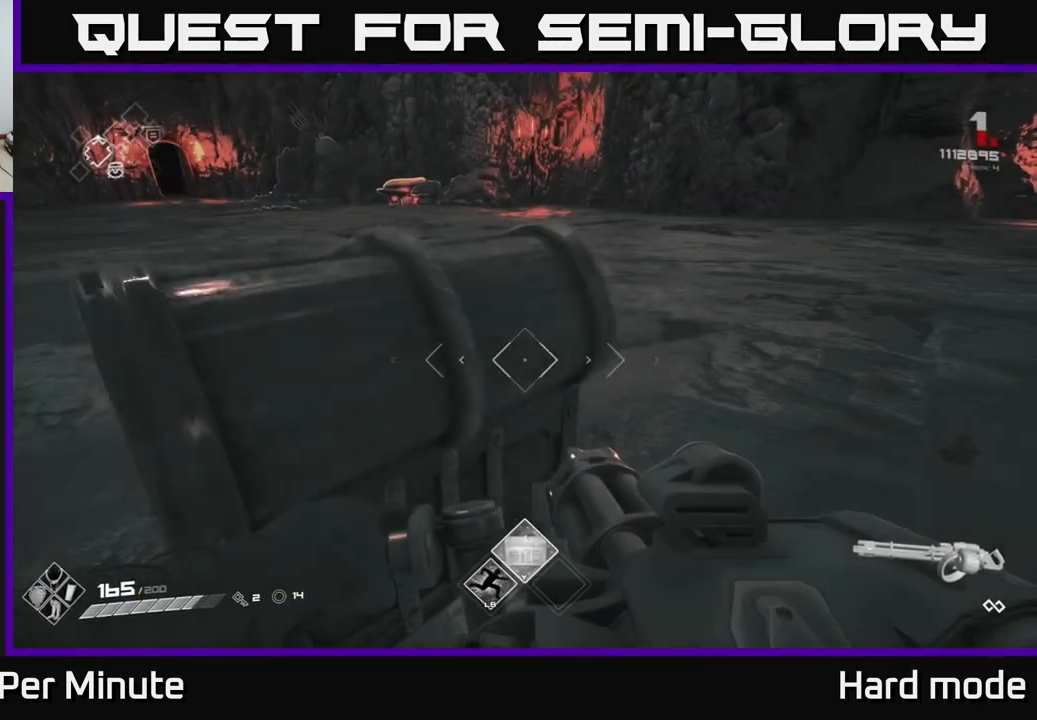
{"buttons": [], "left_stick": "up-left", "right_stick": "right", "events": [[417, "left_stick", "up-left"], [500, "right_stick", "right"]]}
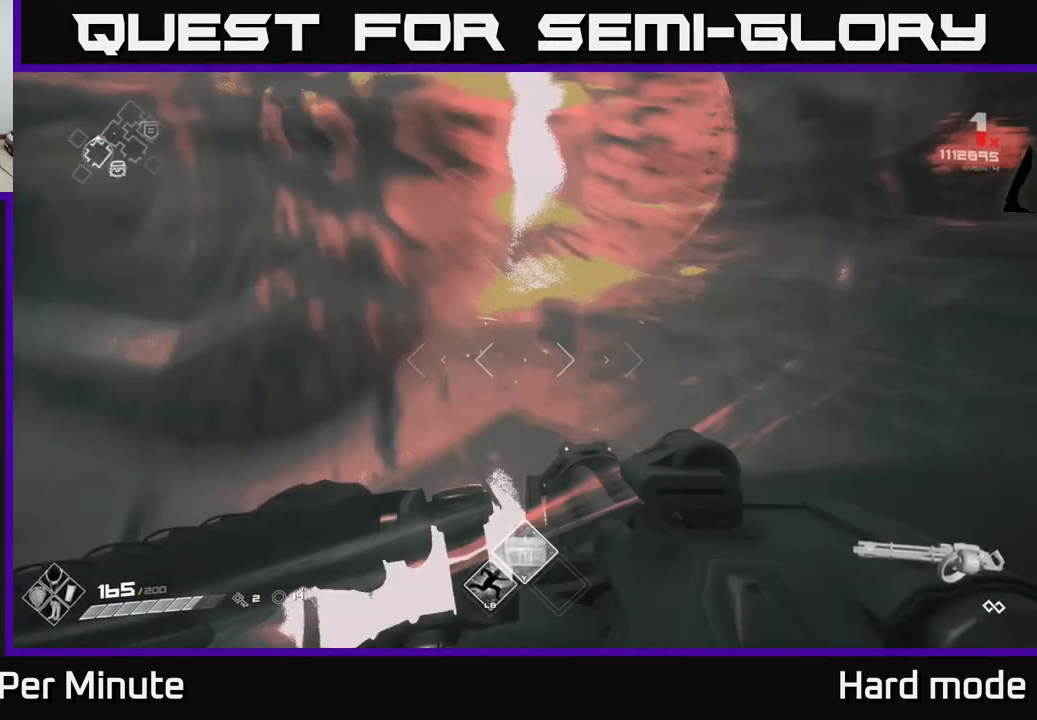
{"buttons": [], "left_stick": "up", "right_stick": "center", "events": [[117, "left_stick", "center"], [283, "left_stick", "up"], [350, "right_stick", "center"]]}
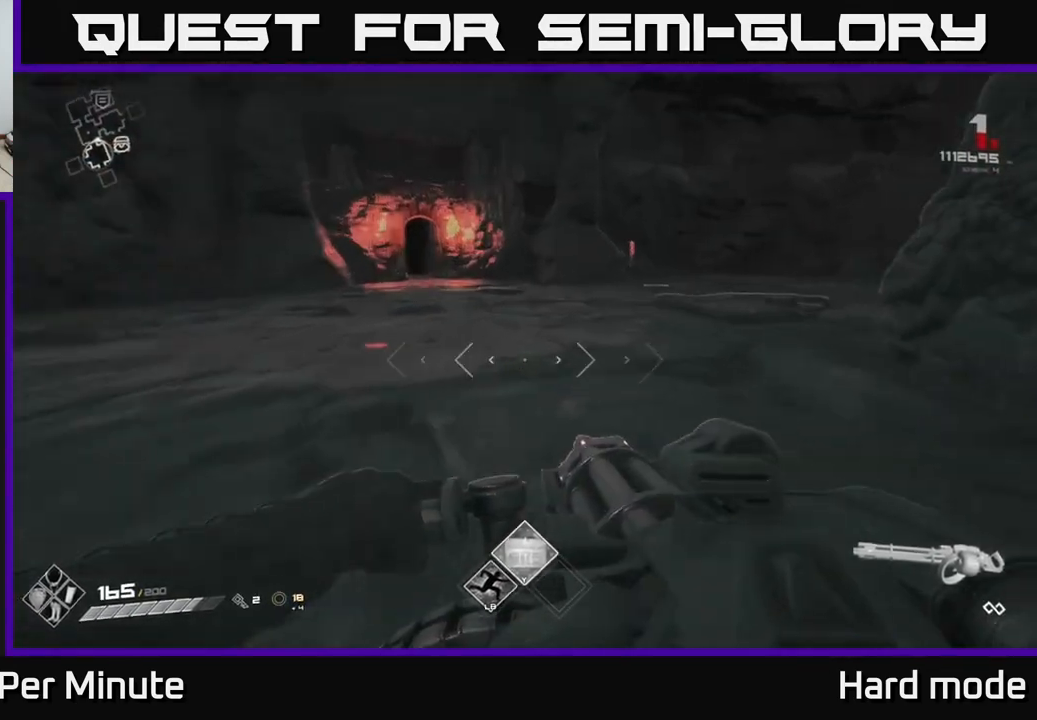
{"buttons": [], "left_stick": "up-right", "right_stick": "right", "events": [[17, "right_stick", "right"], [133, "left_stick", "left"], [183, "right_stick", "center"], [250, "left_stick", "up-left"], [367, "left_stick", "up"], [450, "right_stick", "right"], [483, "left_stick", "up-right"]]}
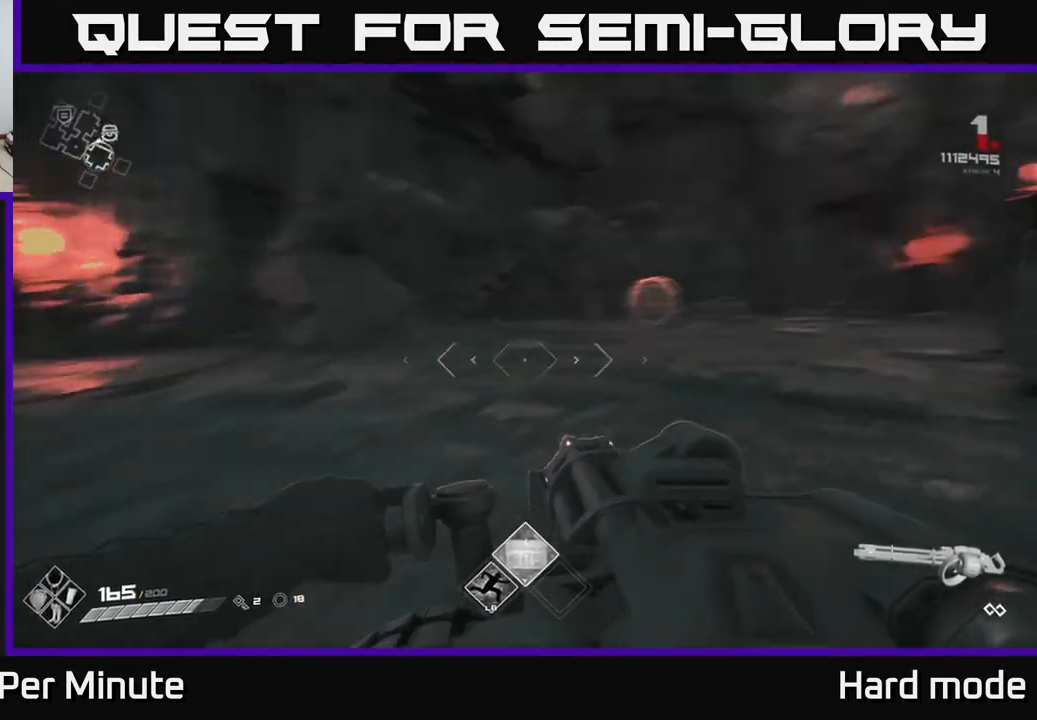
{"buttons": [], "left_stick": "down-left", "right_stick": "right", "events": [[117, "left_stick", "up"], [117, "right_stick", "center"], [267, "right_stick", "right"], [400, "left_stick", "left"], [450, "left_stick", "down-left"]]}
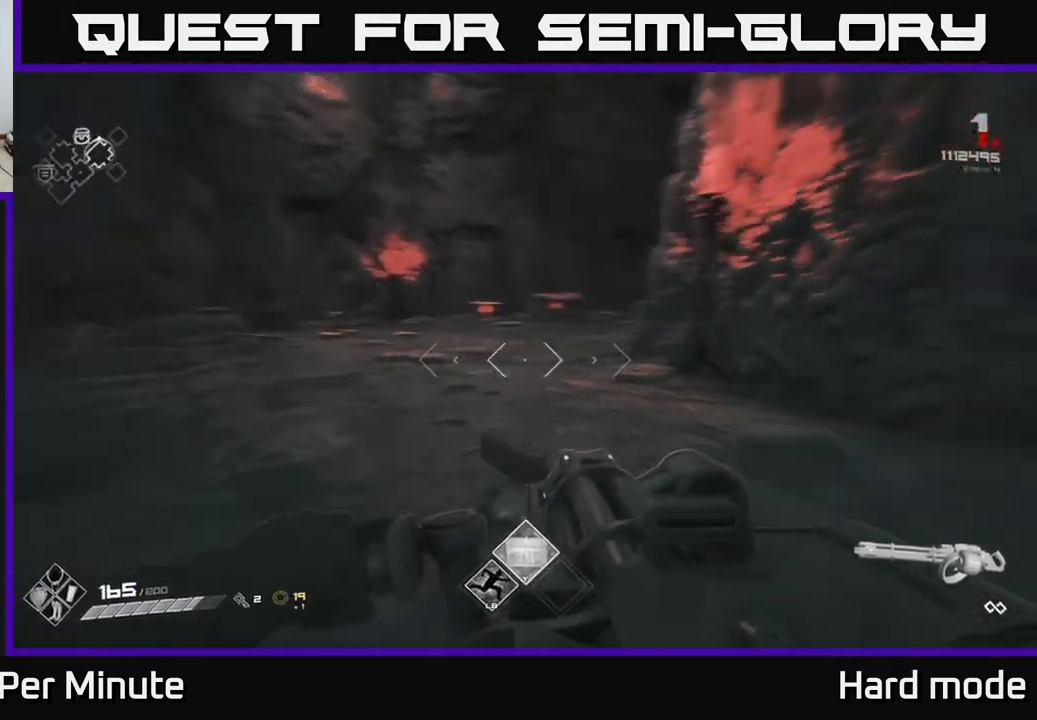
{"buttons": [], "left_stick": "right", "right_stick": "right", "events": [[50, "right_stick", "center"], [67, "left_stick", "center"], [433, "left_stick", "right"], [433, "right_stick", "right"]]}
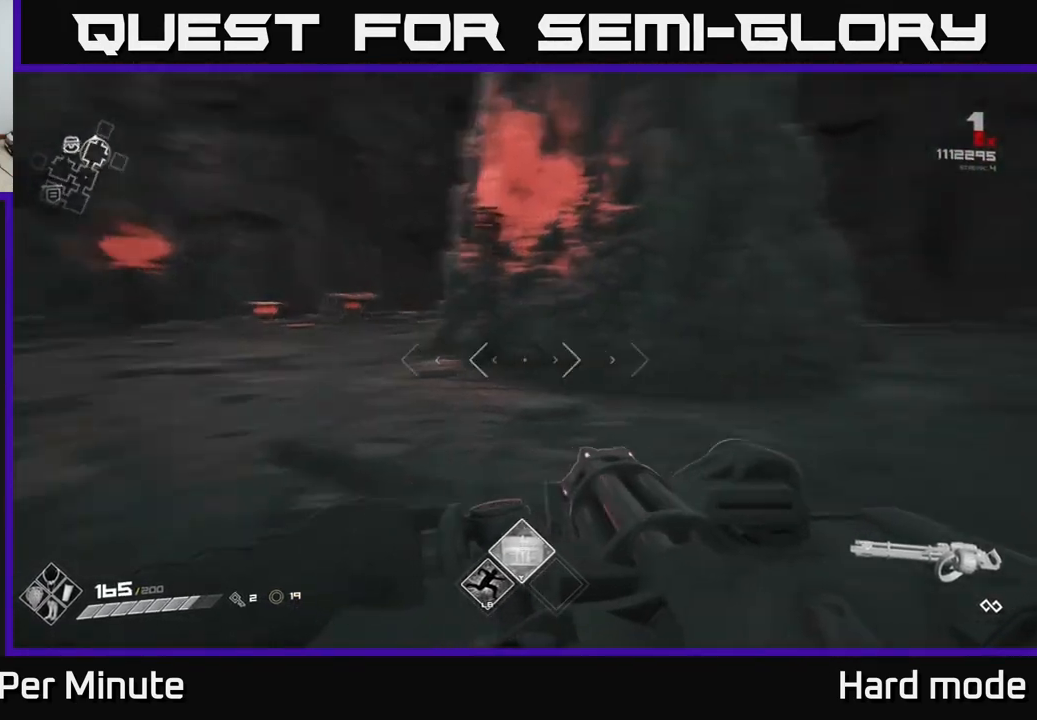
{"buttons": ["L1"], "left_stick": "up", "right_stick": "center", "events": [[183, "left_stick", "up-right"], [367, "left_stick", "up"], [383, "L1", "down"], [450, "right_stick", "center"]]}